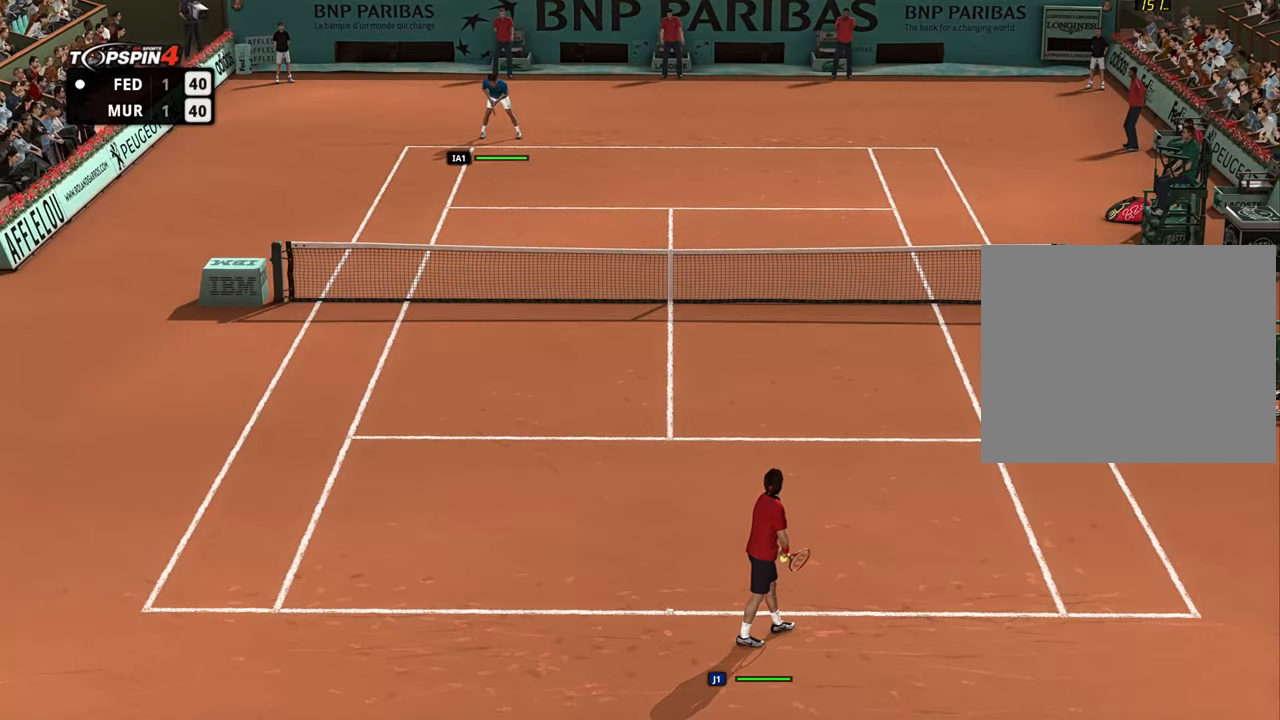
Gameplay with a controller (PlayStation layout); each line is a JSON object with the inputs held at the frame after it. "events" lists button and stick changes between this image and that frame as [ms after this image, input, new state], when the widget could be followed in between.
{"buttons": [], "left_stick": "center", "right_stick": "center", "events": [[200, "right_stick", "center"]]}
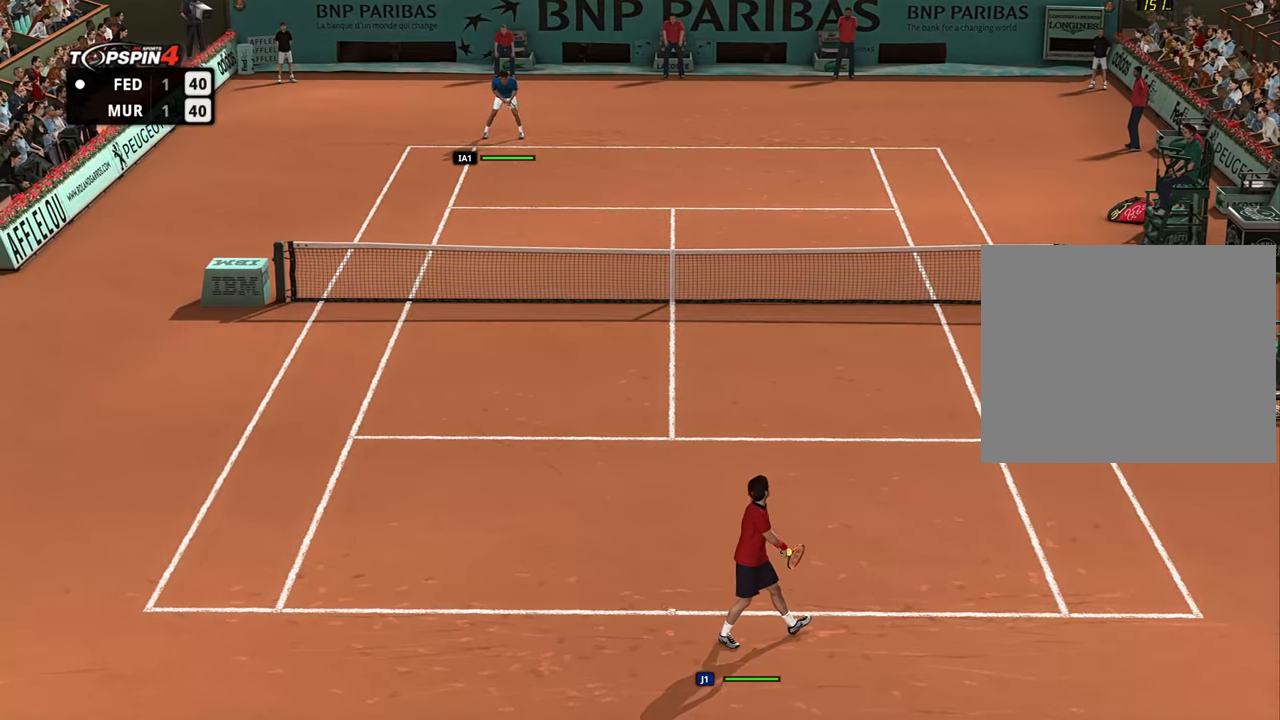
{"buttons": [], "left_stick": "left", "right_stick": "center", "events": [[217, "left_stick", "left"]]}
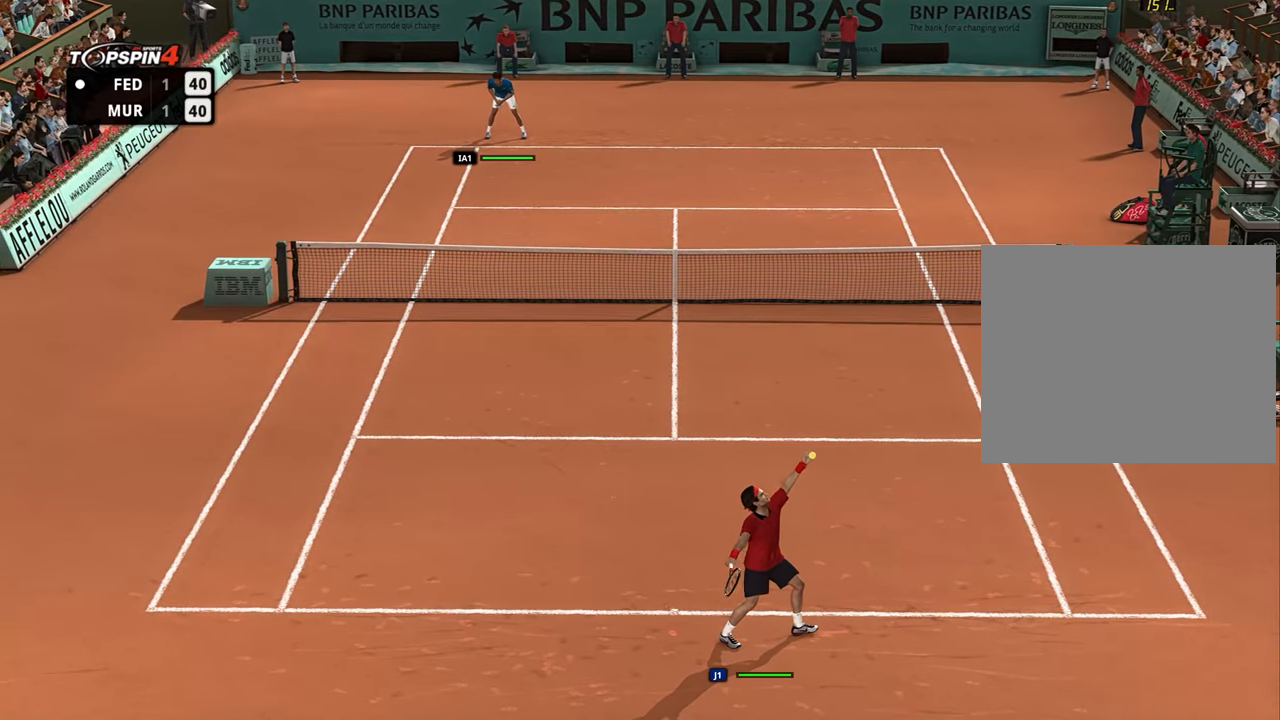
{"buttons": [], "left_stick": "center", "right_stick": "center", "events": [[317, "right_stick", "up-right"], [417, "right_stick", "center"], [500, "left_stick", "center"]]}
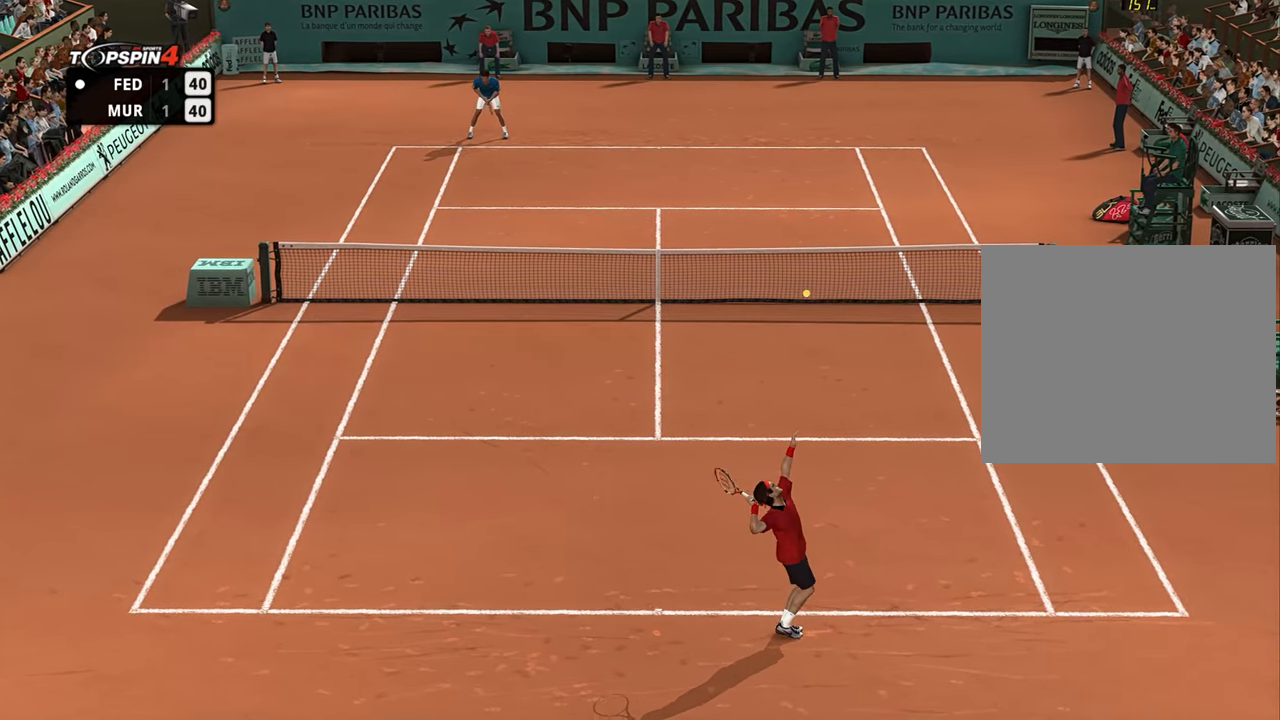
{"buttons": [], "left_stick": "center", "right_stick": "center", "events": []}
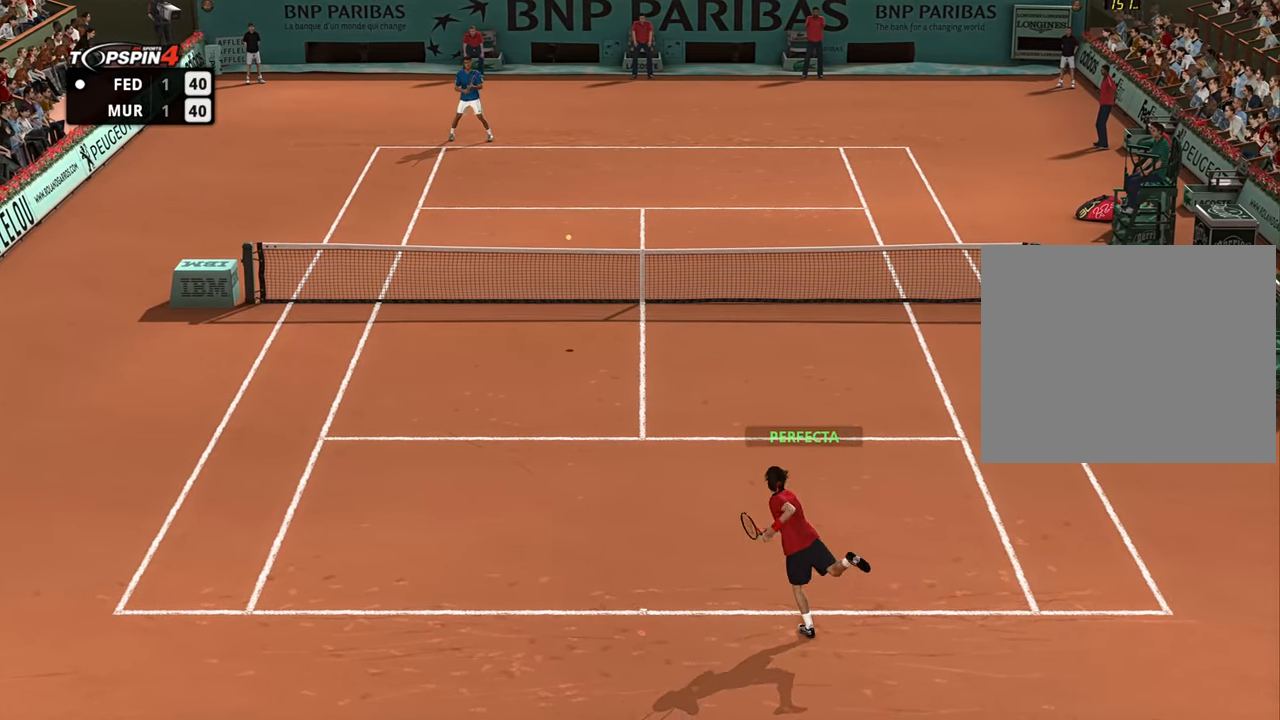
{"buttons": [], "left_stick": "down-left", "right_stick": "center", "events": [[200, "left_stick", "down-left"]]}
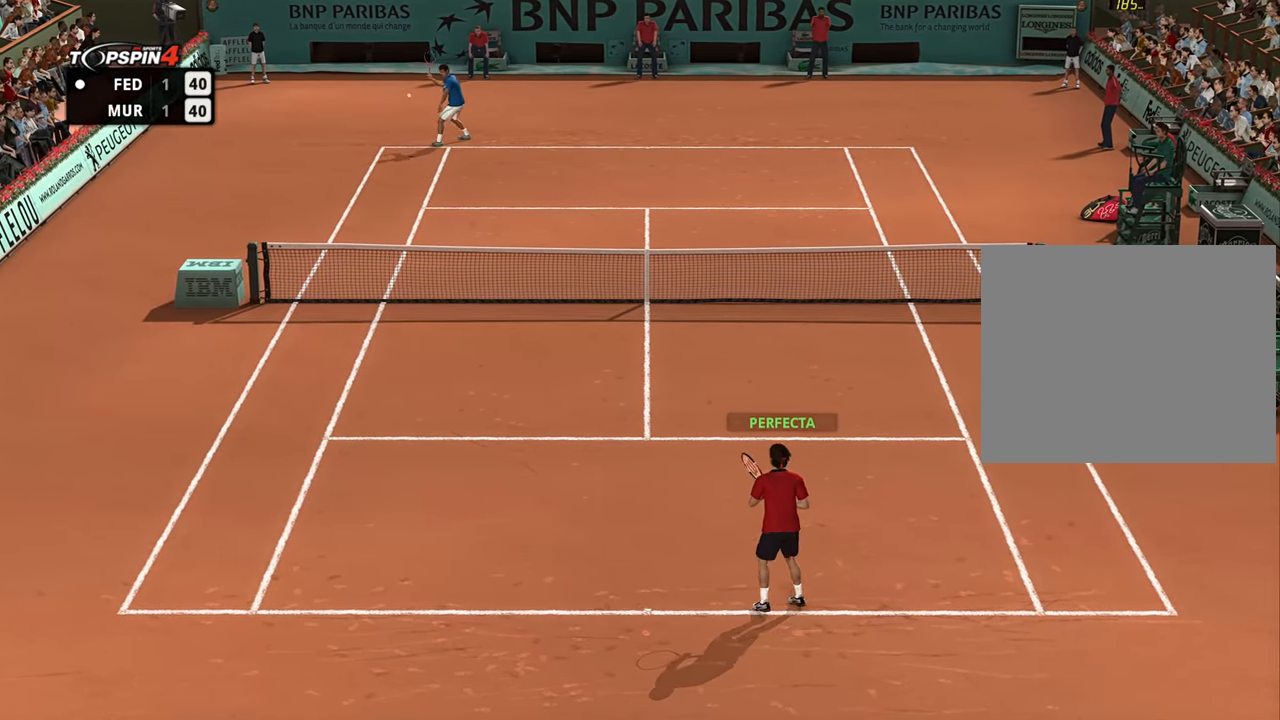
{"buttons": [], "left_stick": "right", "right_stick": "center", "events": [[350, "left_stick", "right"]]}
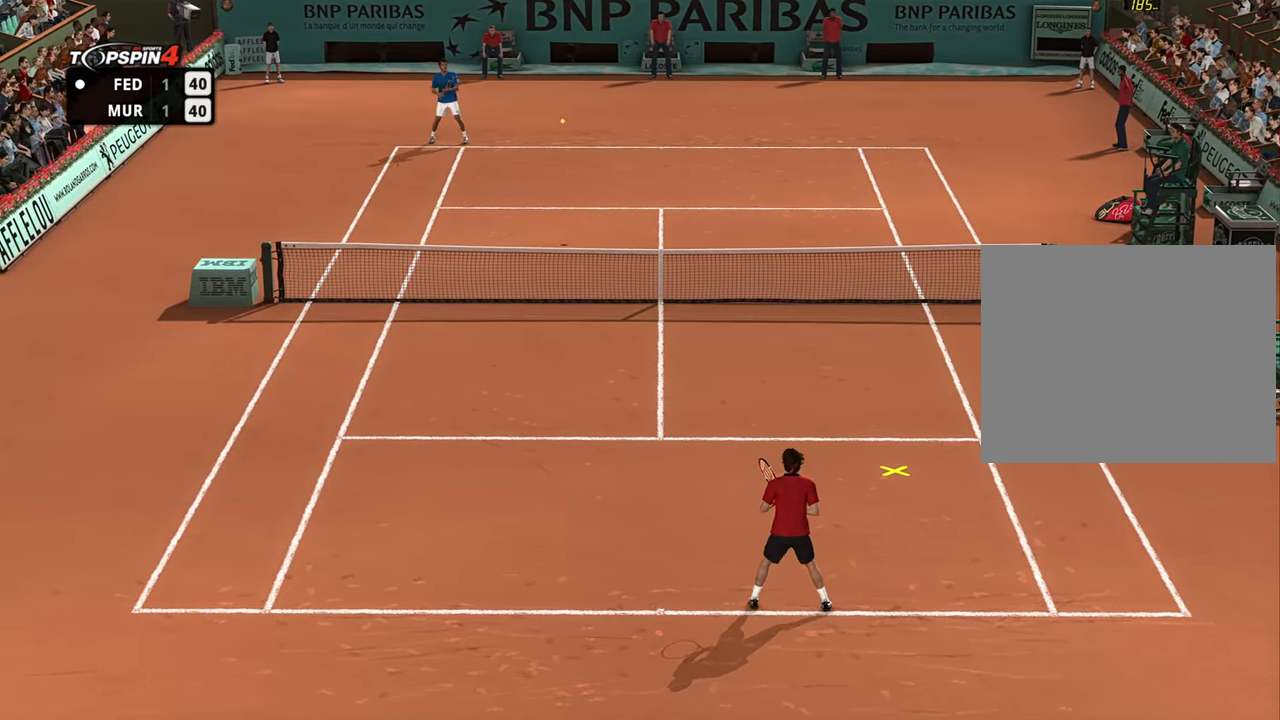
{"buttons": [], "left_stick": "right", "right_stick": "center", "events": []}
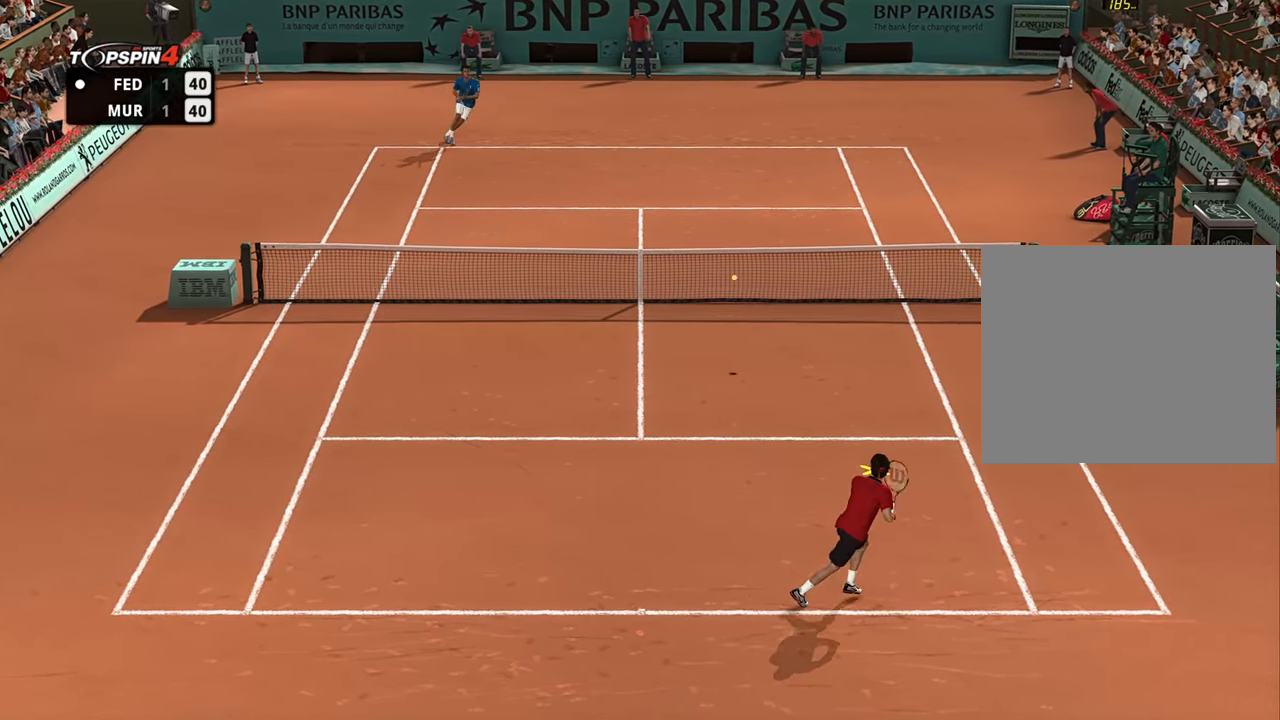
{"buttons": [], "left_stick": "up-right", "right_stick": "center", "events": [[67, "left_stick", "up-right"], [234, "CROSS", "down"], [317, "CROSS", "up"]]}
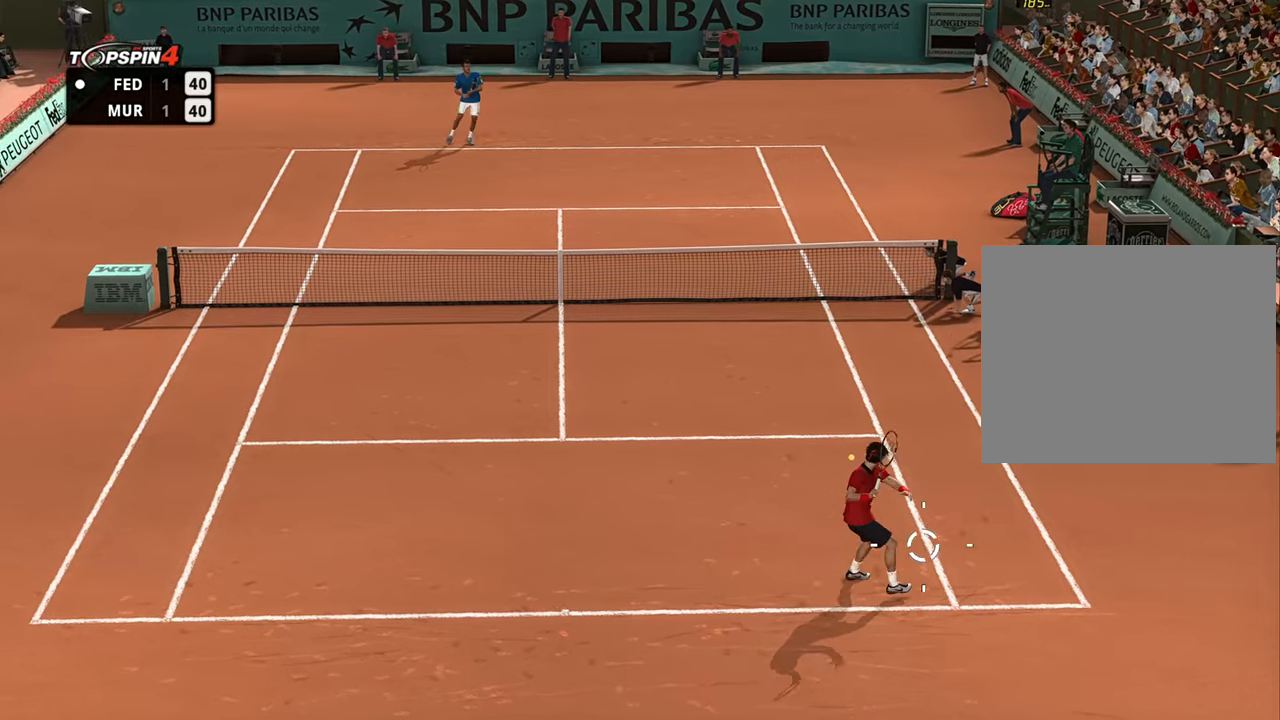
{"buttons": [], "left_stick": "center", "right_stick": "center", "events": [[383, "left_stick", "center"]]}
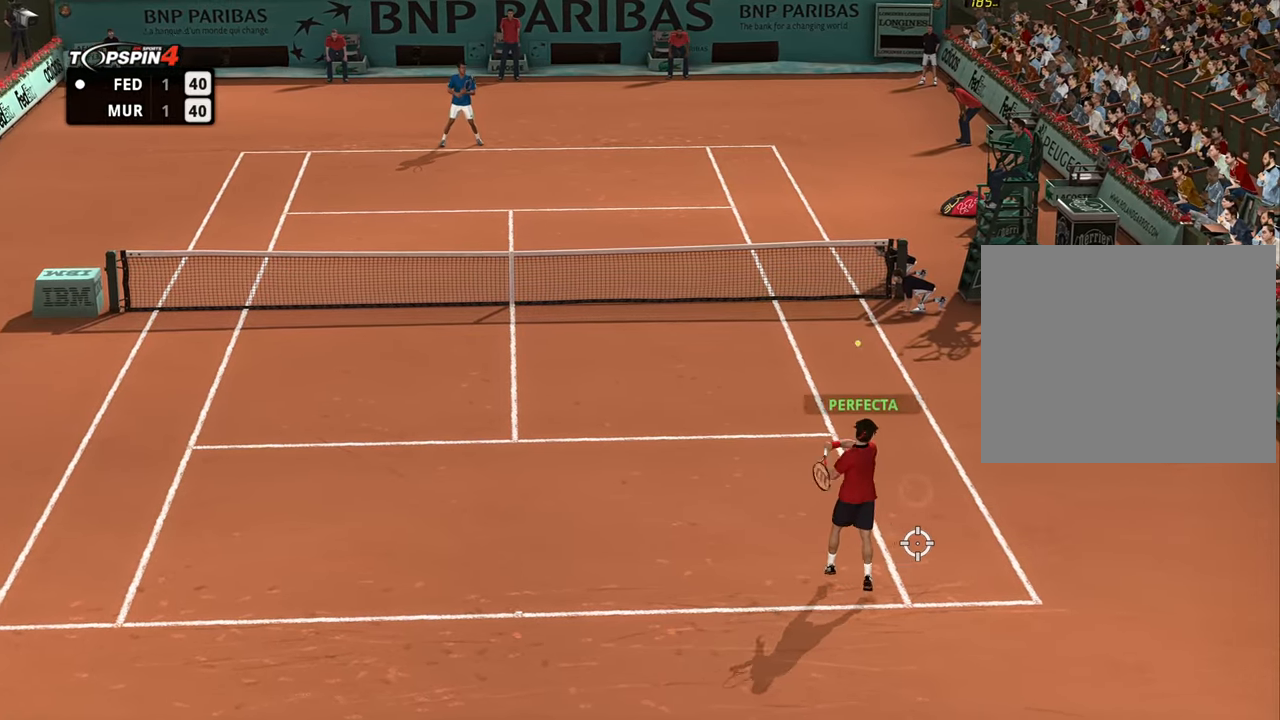
{"buttons": [], "left_stick": "left", "right_stick": "center", "events": [[100, "left_stick", "left"]]}
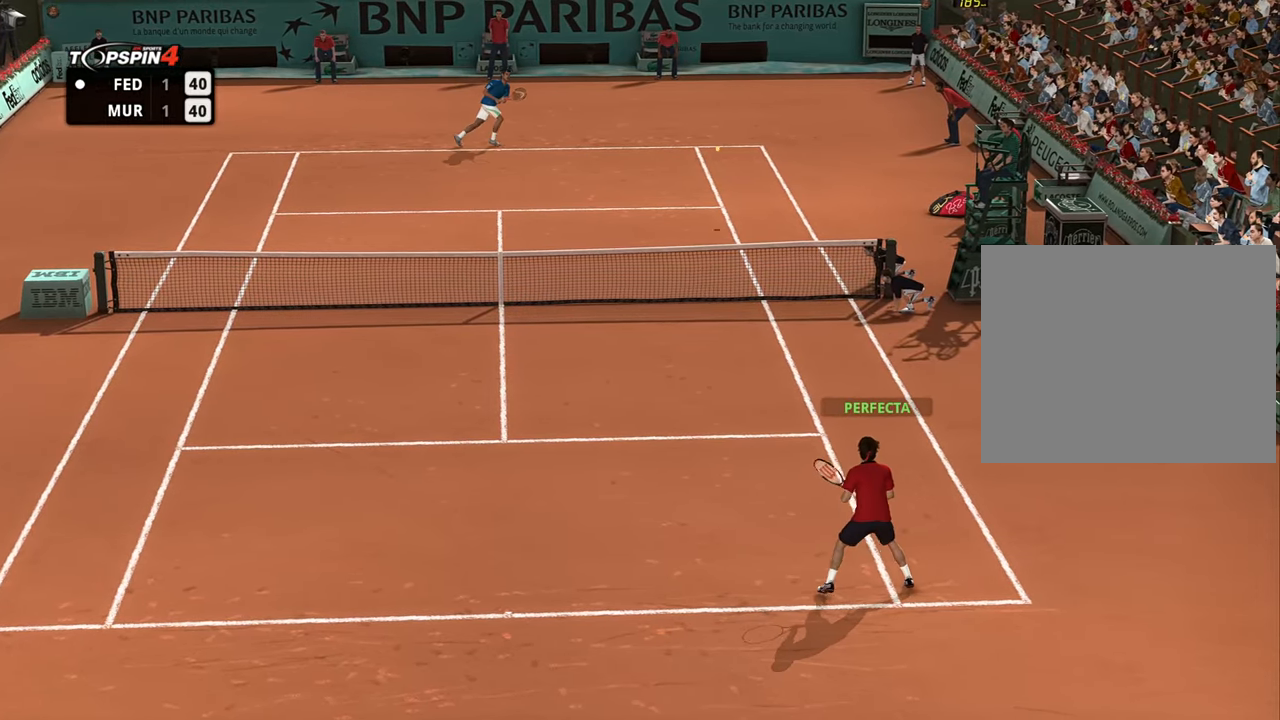
{"buttons": [], "left_stick": "left", "right_stick": "center", "events": []}
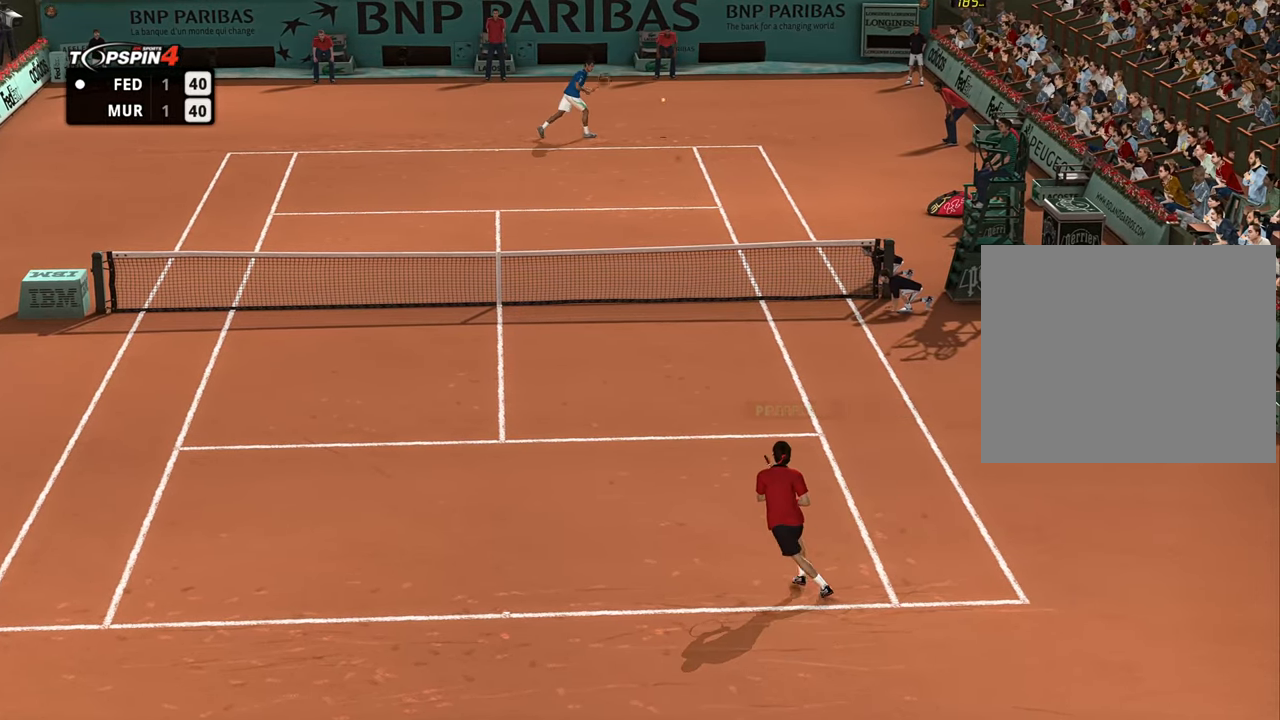
{"buttons": ["CROSS"], "left_stick": "center", "right_stick": "center", "events": [[284, "CROSS", "down"], [367, "left_stick", "center"], [417, "CROSS", "up"], [484, "CROSS", "down"]]}
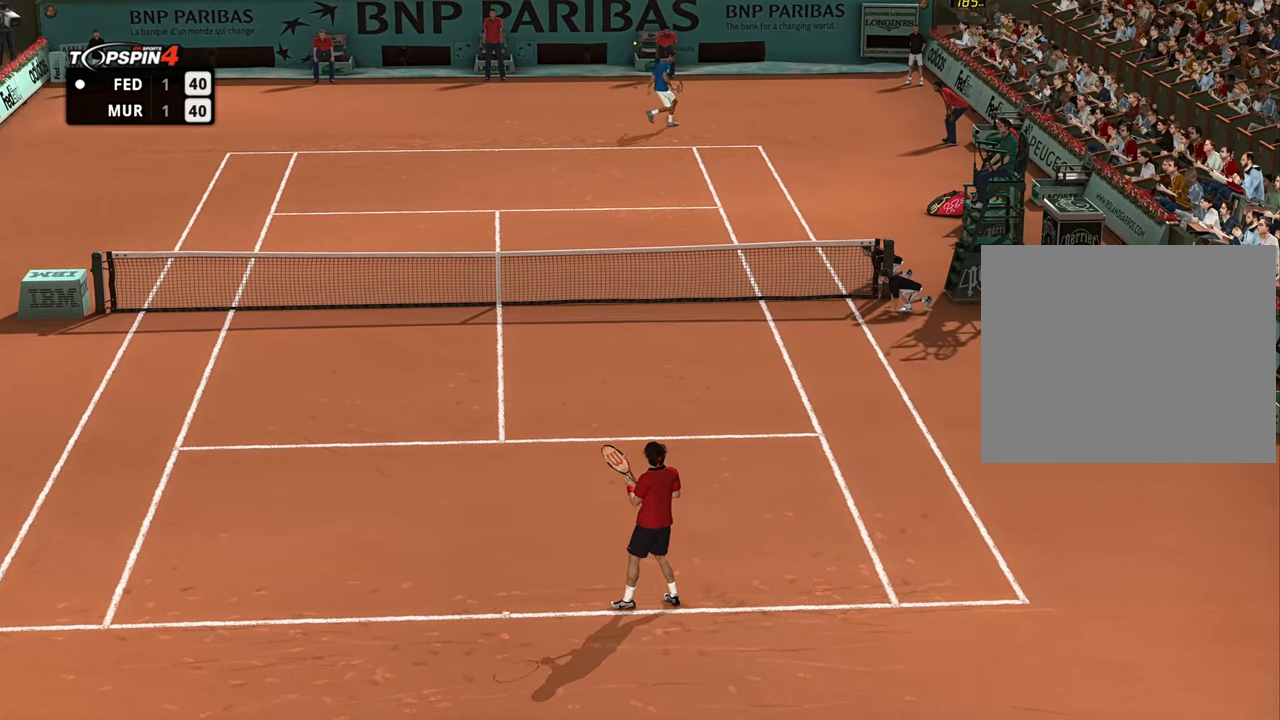
{"buttons": ["CROSS"], "left_stick": "center", "right_stick": "center", "events": [[83, "CROSS", "up"], [167, "CROSS", "down"], [250, "CROSS", "up"], [333, "CROSS", "down"], [417, "CROSS", "up"], [484, "CROSS", "down"]]}
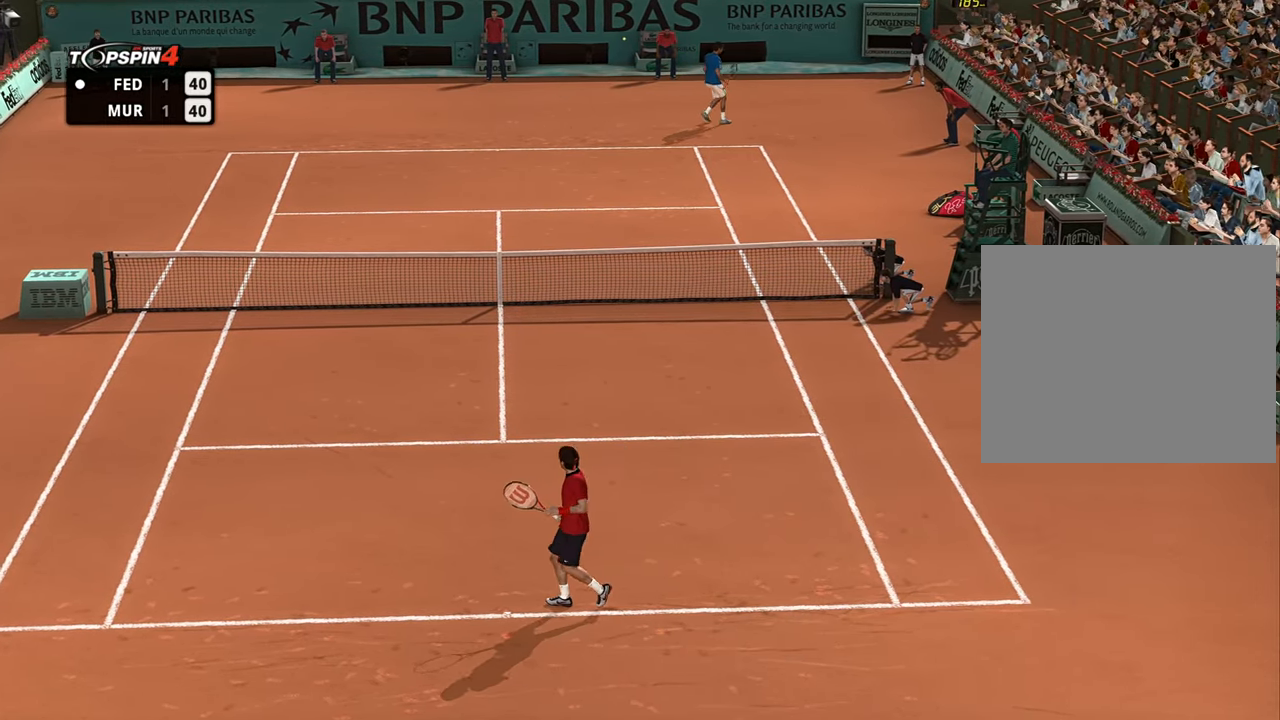
{"buttons": ["CROSS"], "left_stick": "center", "right_stick": "center", "events": [[84, "CROSS", "up"], [167, "CROSS", "down"], [217, "CROSS", "up"], [317, "CROSS", "down"], [384, "CROSS", "up"], [484, "CROSS", "down"]]}
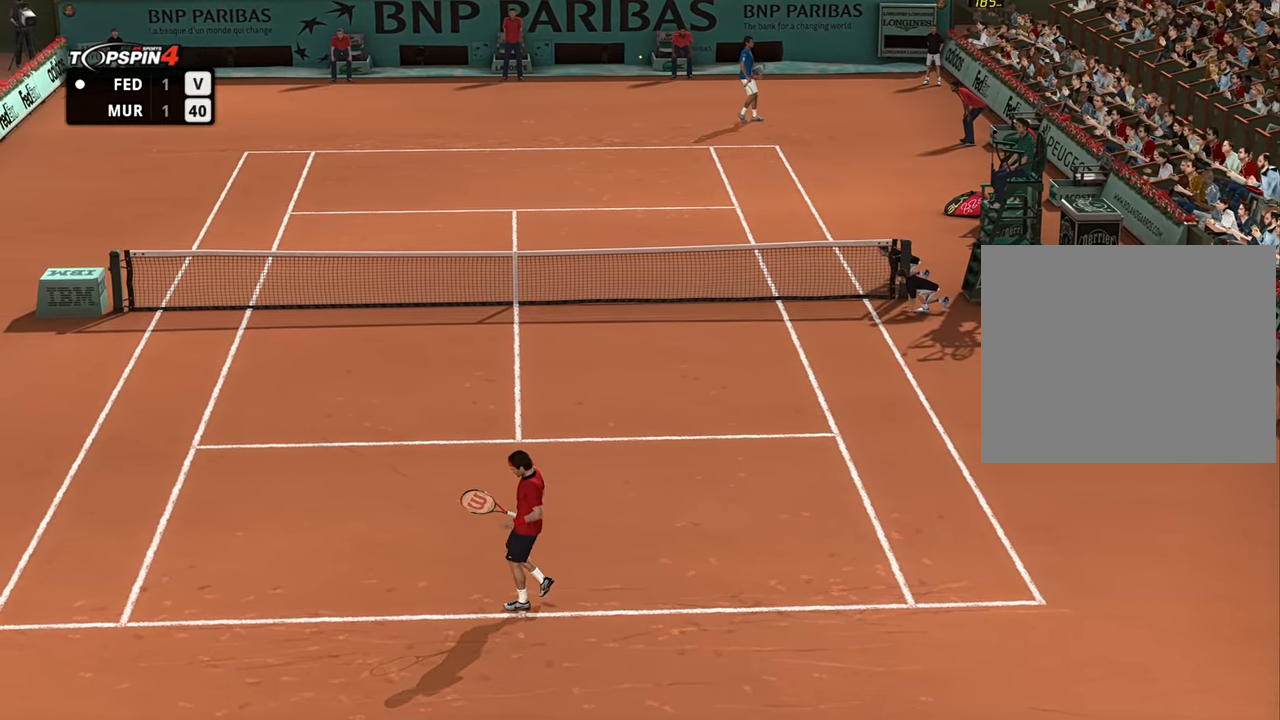
{"buttons": ["CROSS"], "left_stick": "center", "right_stick": "center", "events": [[33, "CROSS", "up"], [117, "CROSS", "down"], [200, "CROSS", "up"], [267, "CROSS", "down"], [383, "CROSS", "up"], [450, "CROSS", "down"]]}
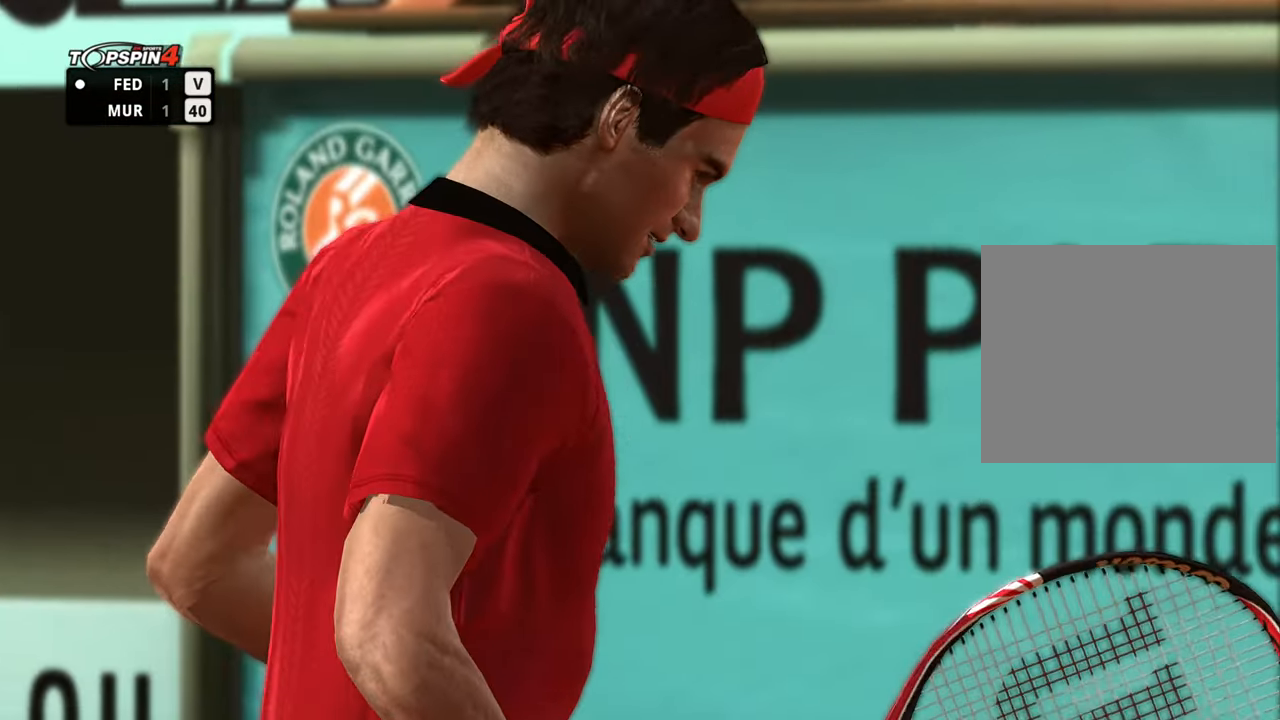
{"buttons": [], "left_stick": "center", "right_stick": "center", "events": [[17, "CROSS", "up"], [234, "CROSS", "down"], [301, "CROSS", "up"], [384, "CROSS", "down"], [468, "CROSS", "up"]]}
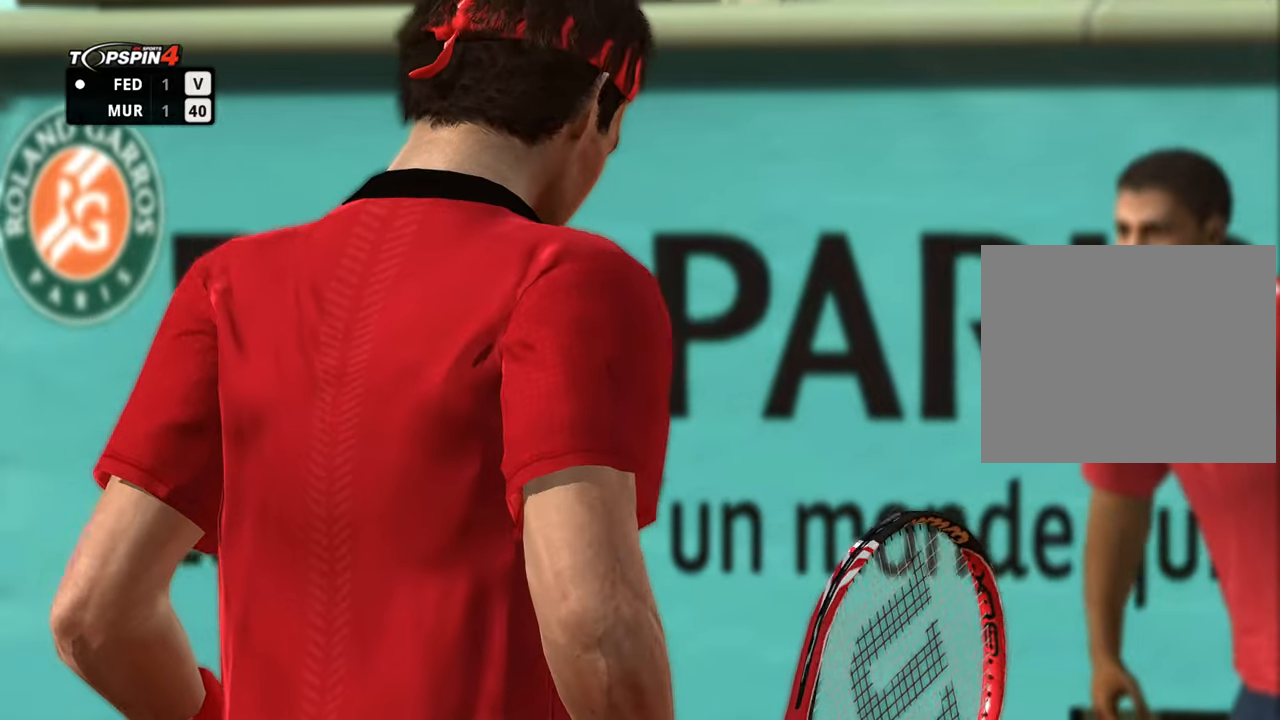
{"buttons": [], "left_stick": "center", "right_stick": "center"}